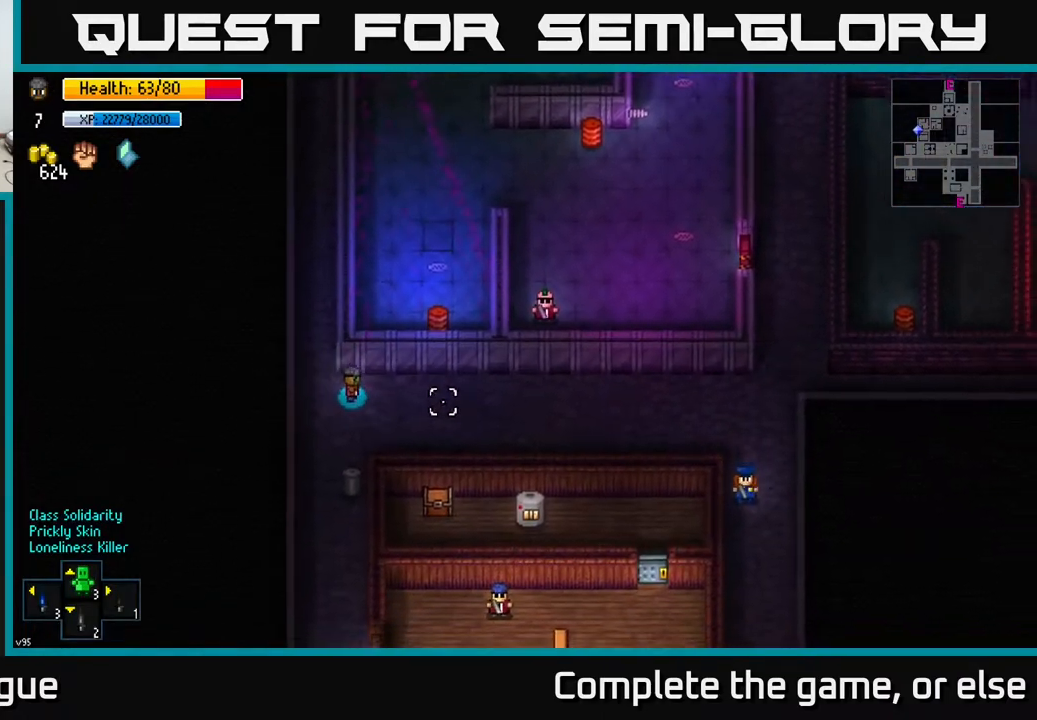
Gameplay with a controller (Xbox layout); each line is a JSON object with the inputs held at the frame after it. "events" lists button and stick changes between this image and that frame as [ms after this image, input, new state], when the widget could be followed in between.
{"buttons": [], "left_stick": "right", "right_stick": "right", "events": []}
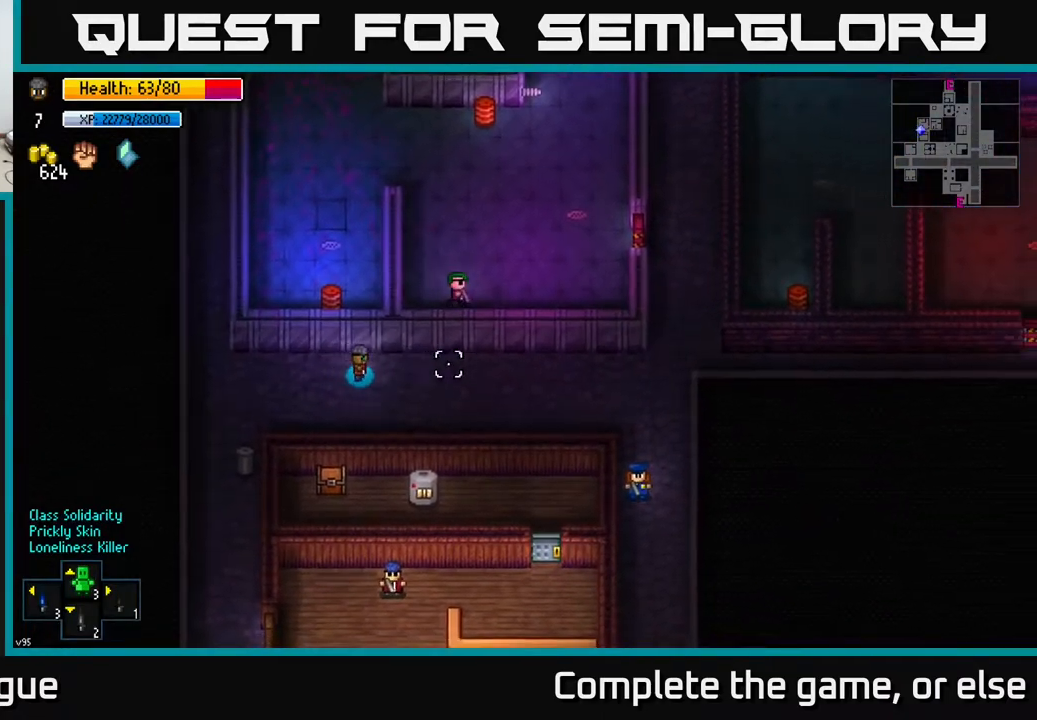
{"buttons": [], "left_stick": "right", "right_stick": "up-right", "events": [[217, "right_stick", "up-right"]]}
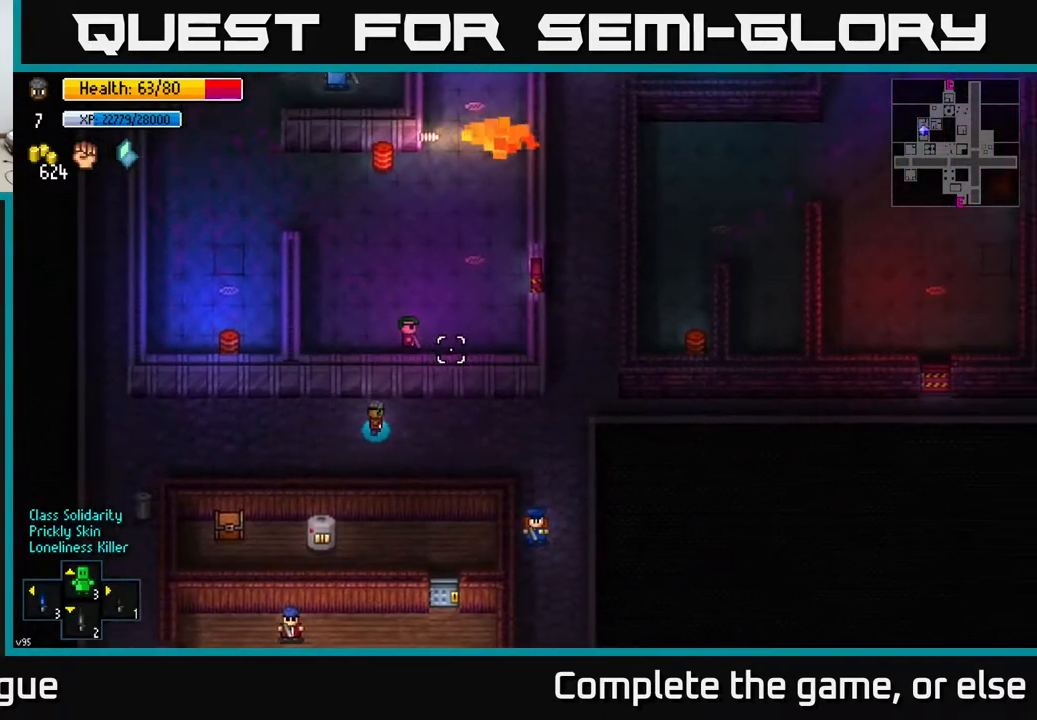
{"buttons": [], "left_stick": "up-right", "right_stick": "up-right", "events": [[500, "left_stick", "up-right"]]}
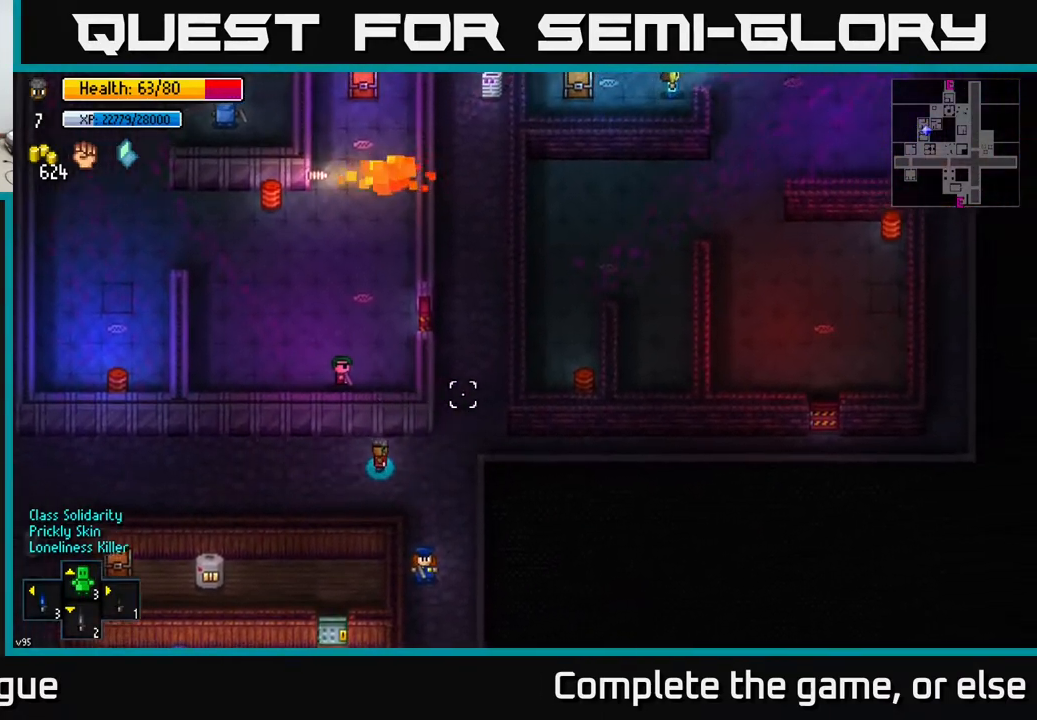
{"buttons": [], "left_stick": "right", "right_stick": "up", "events": [[167, "left_stick", "right"], [450, "right_stick", "up"]]}
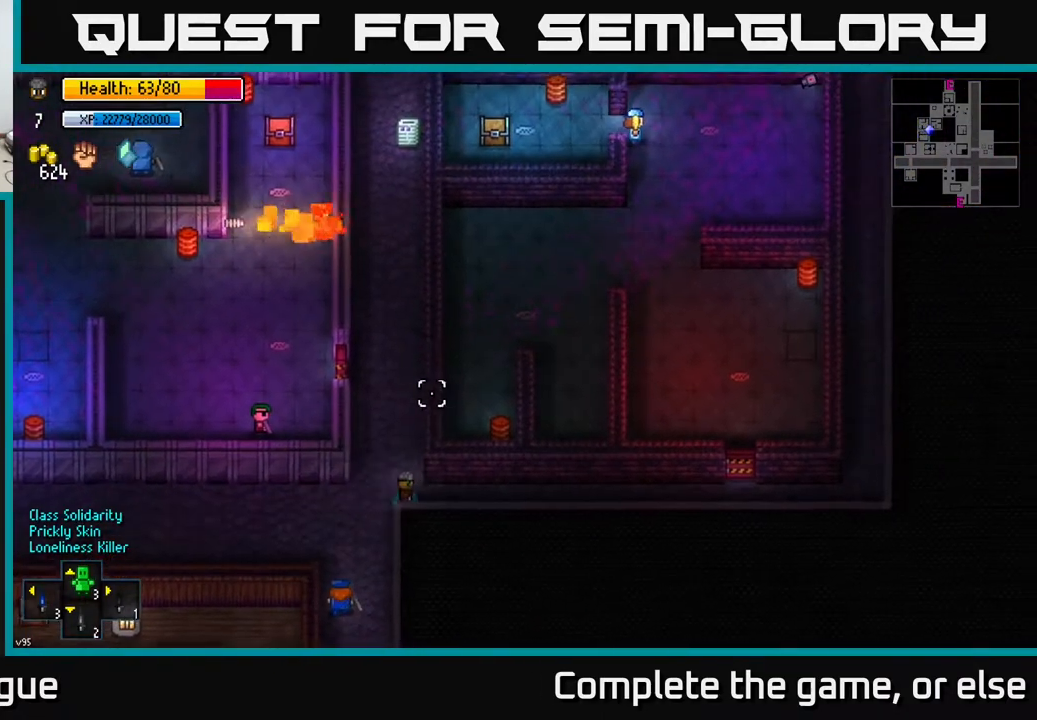
{"buttons": [], "left_stick": "right", "right_stick": "up", "events": []}
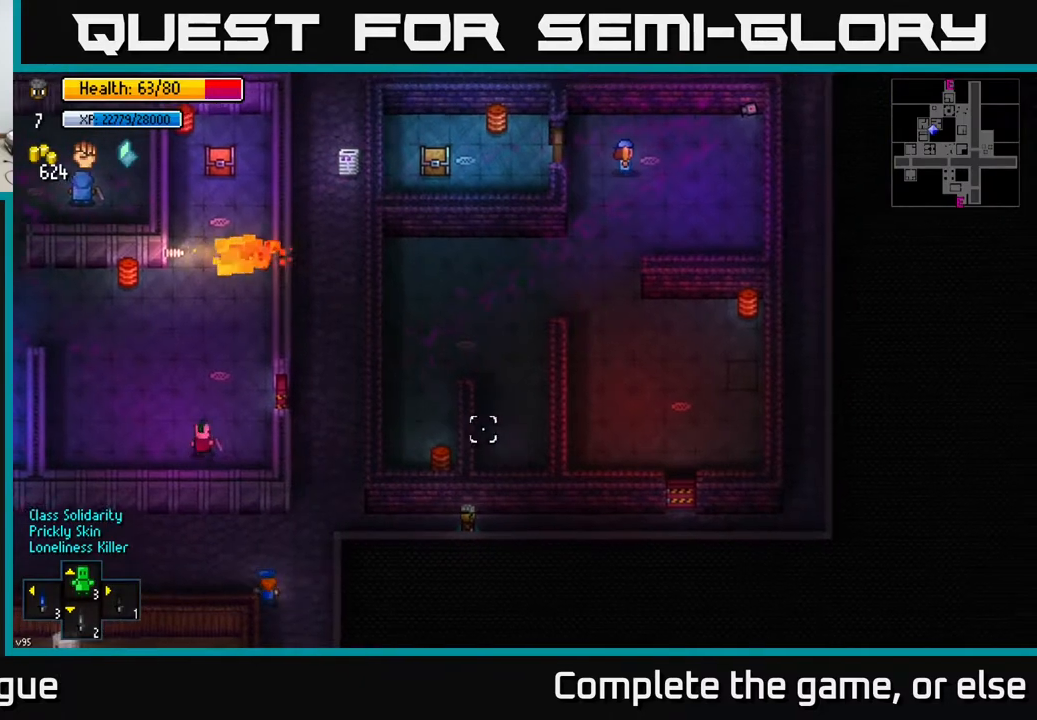
{"buttons": [], "left_stick": "right", "right_stick": "up-right", "events": [[467, "right_stick", "up-right"]]}
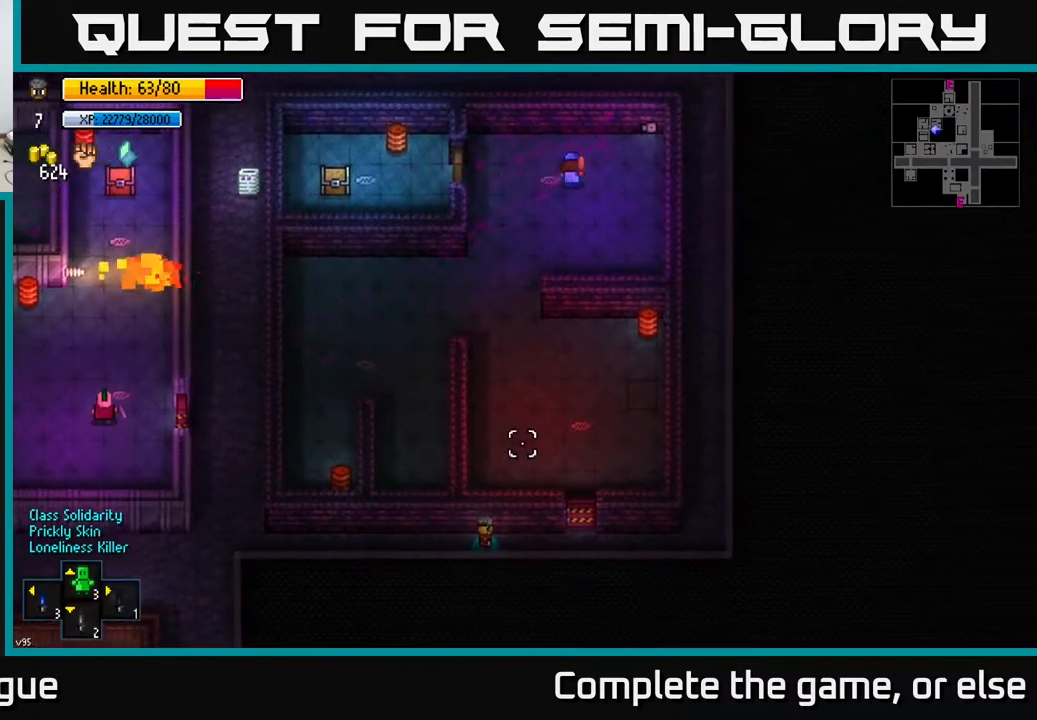
{"buttons": [], "left_stick": "right", "right_stick": "up-right", "events": []}
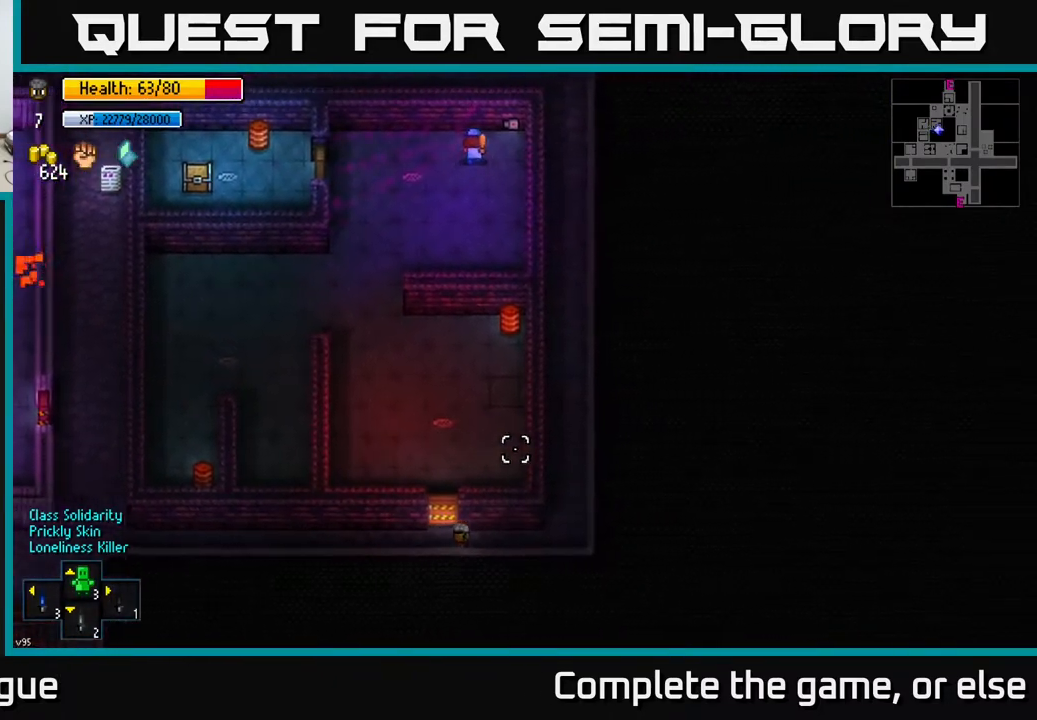
{"buttons": [], "left_stick": "up", "right_stick": "up", "events": [[233, "left_stick", "up-right"], [467, "left_stick", "up"], [500, "right_stick", "up"]]}
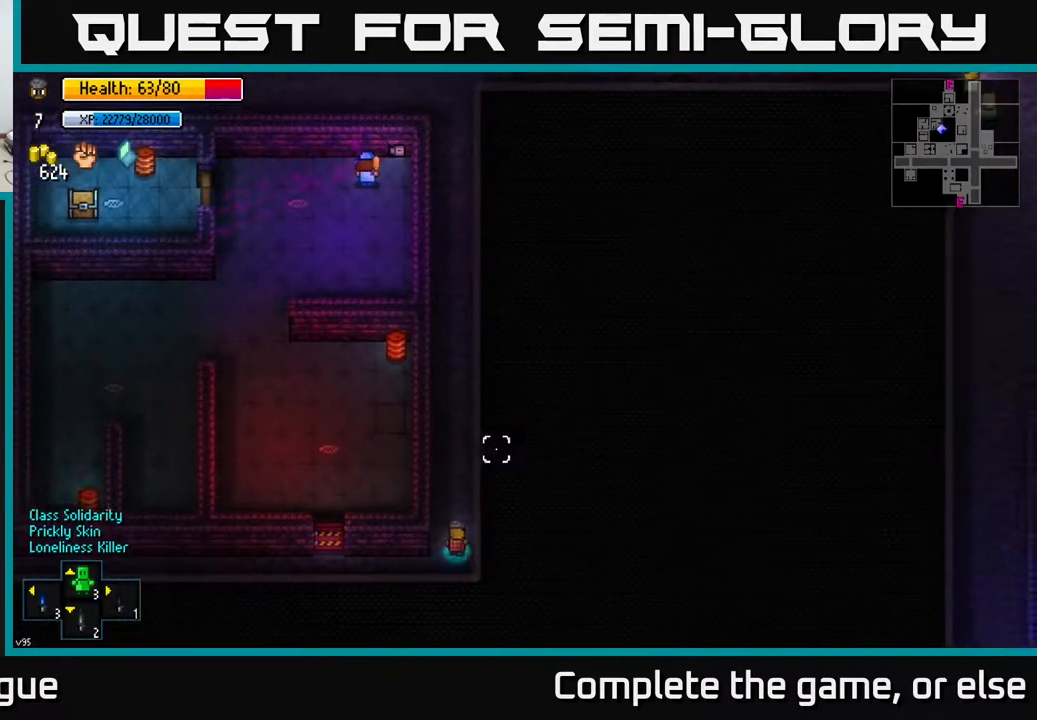
{"buttons": [], "left_stick": "up", "right_stick": "up", "events": [[100, "right_stick", "up-left"], [317, "right_stick", "up"]]}
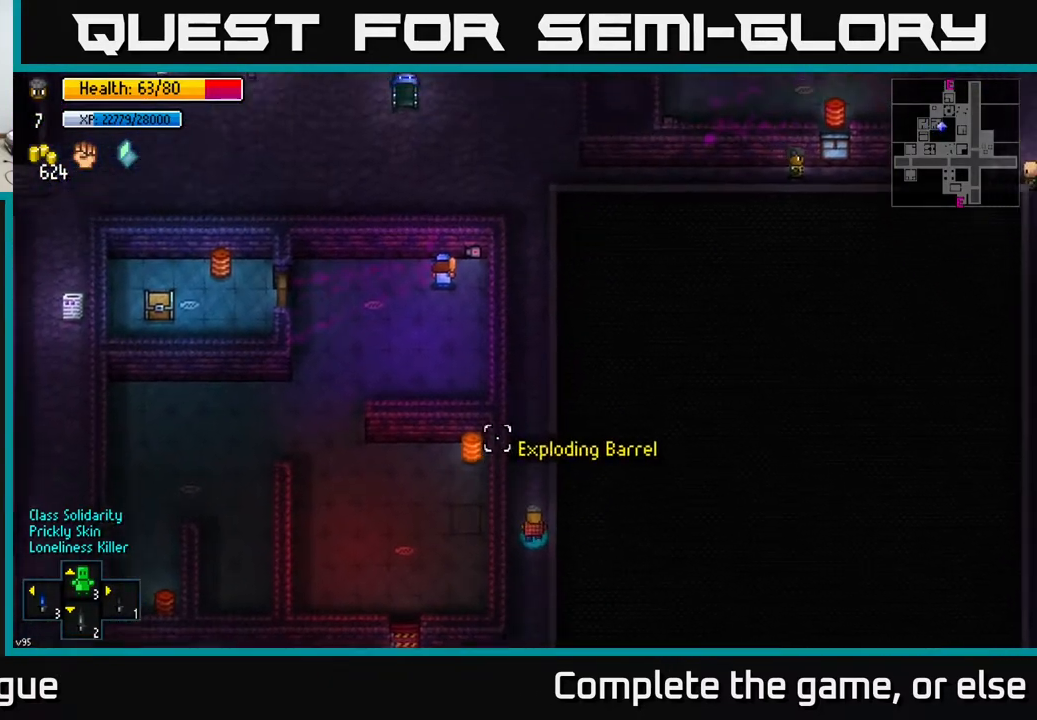
{"buttons": [], "left_stick": "up", "right_stick": "up", "events": []}
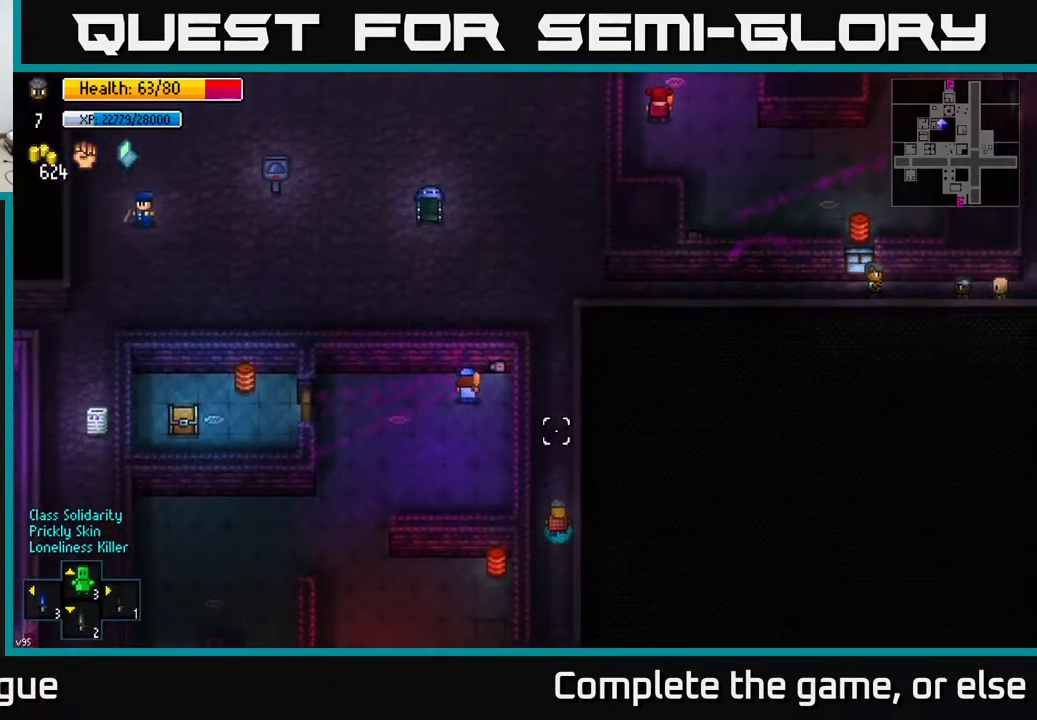
{"buttons": [], "left_stick": "up", "right_stick": "up-right", "events": [[350, "right_stick", "up-right"]]}
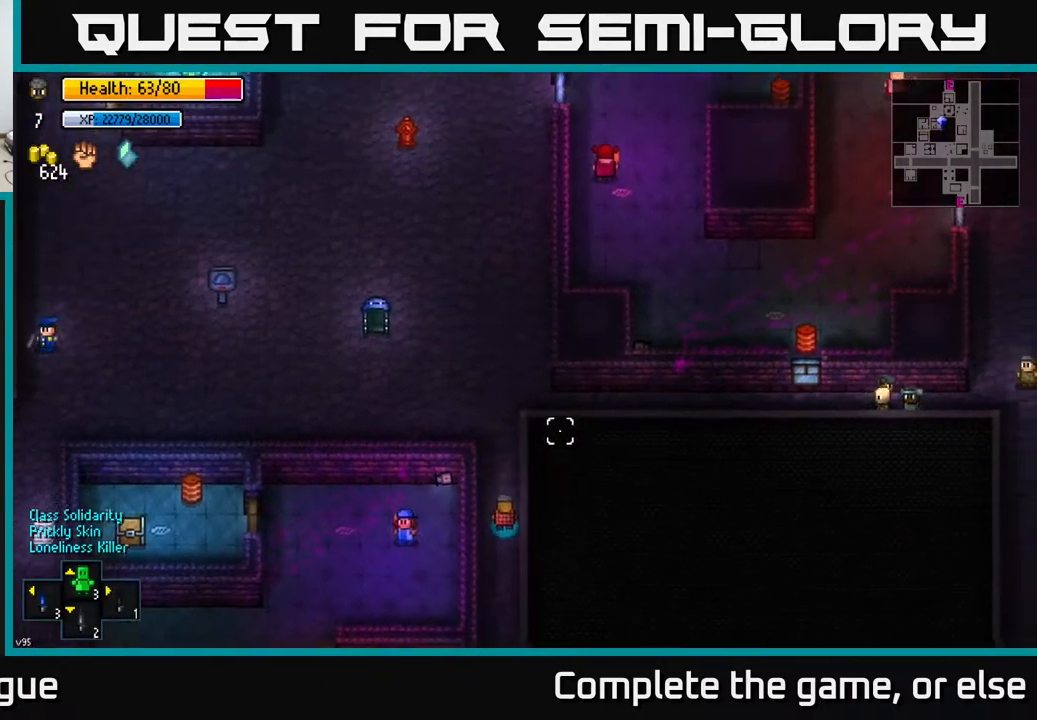
{"buttons": [], "left_stick": "up", "right_stick": "up-right", "events": []}
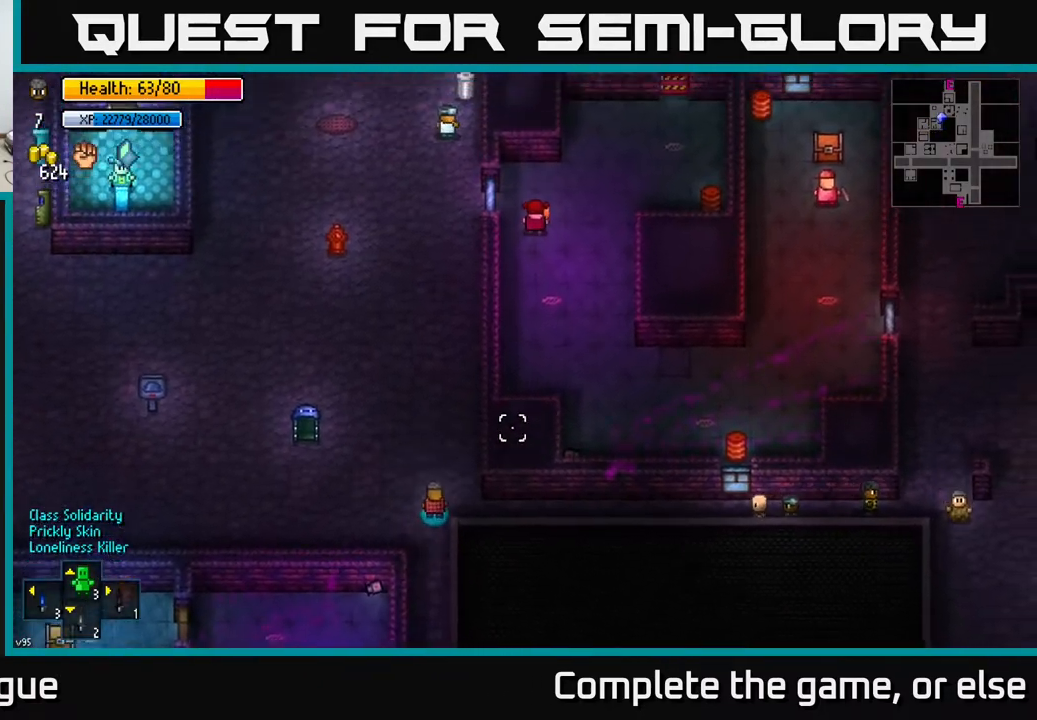
{"buttons": [], "left_stick": "up-left", "right_stick": "up-left", "events": [[333, "left_stick", "up-left"], [400, "right_stick", "up-left"]]}
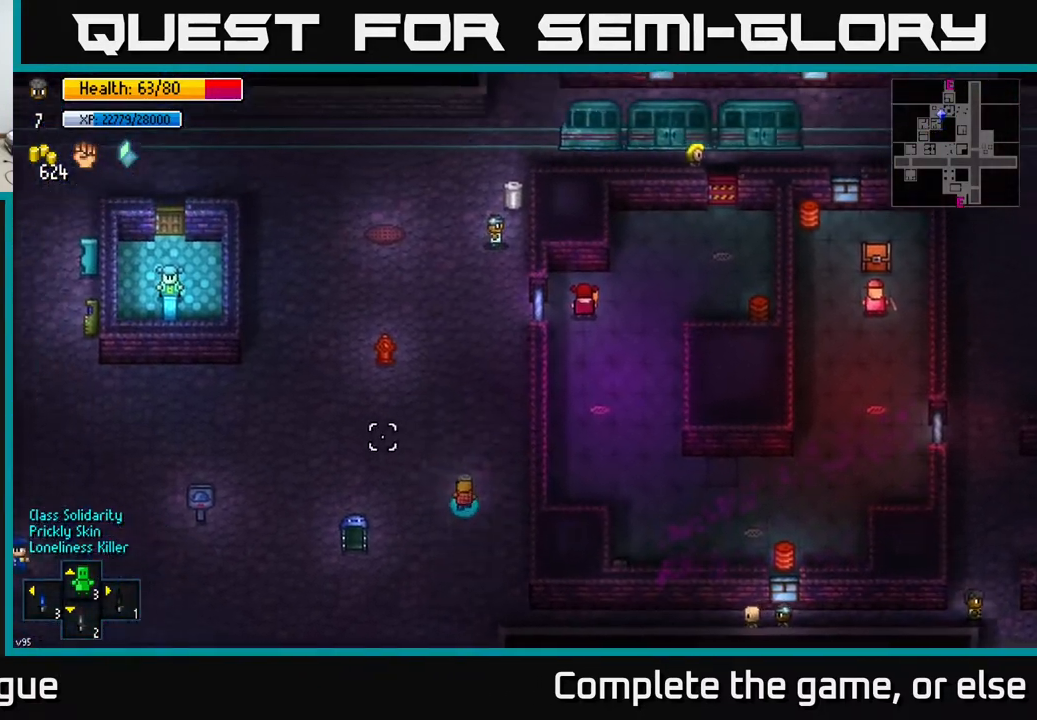
{"buttons": [], "left_stick": "center", "right_stick": "up-left", "events": [[217, "left_stick", "left"], [433, "left_stick", "center"]]}
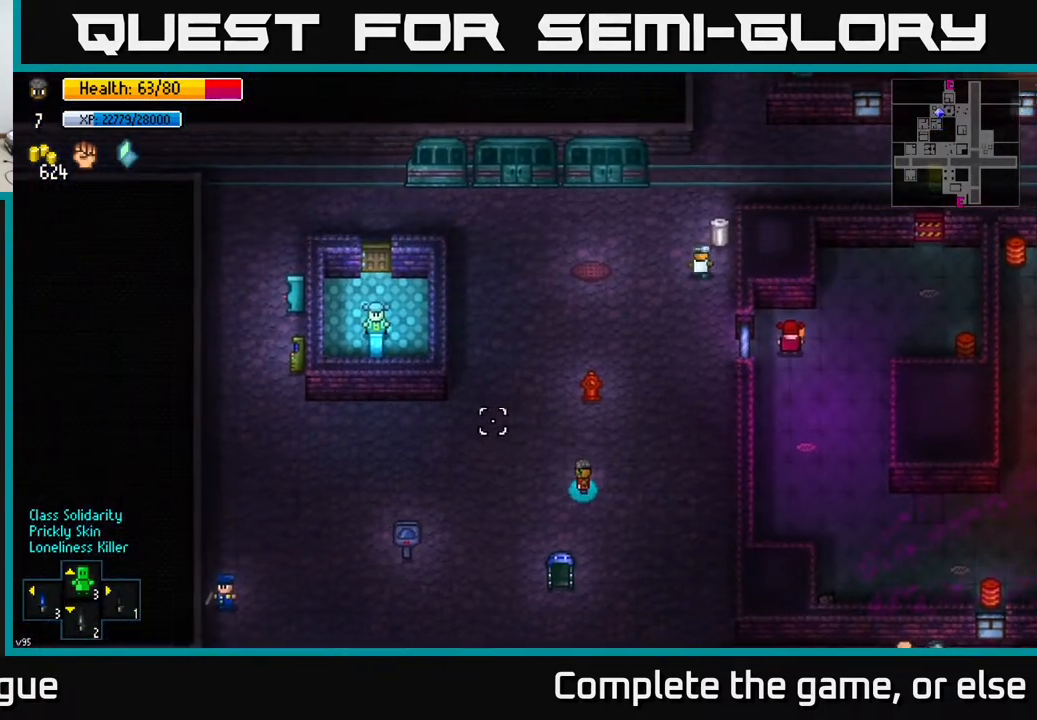
{"buttons": [], "left_stick": "up-right", "right_stick": "up-right", "events": [[250, "right_stick", "up-right"], [267, "left_stick", "up-right"]]}
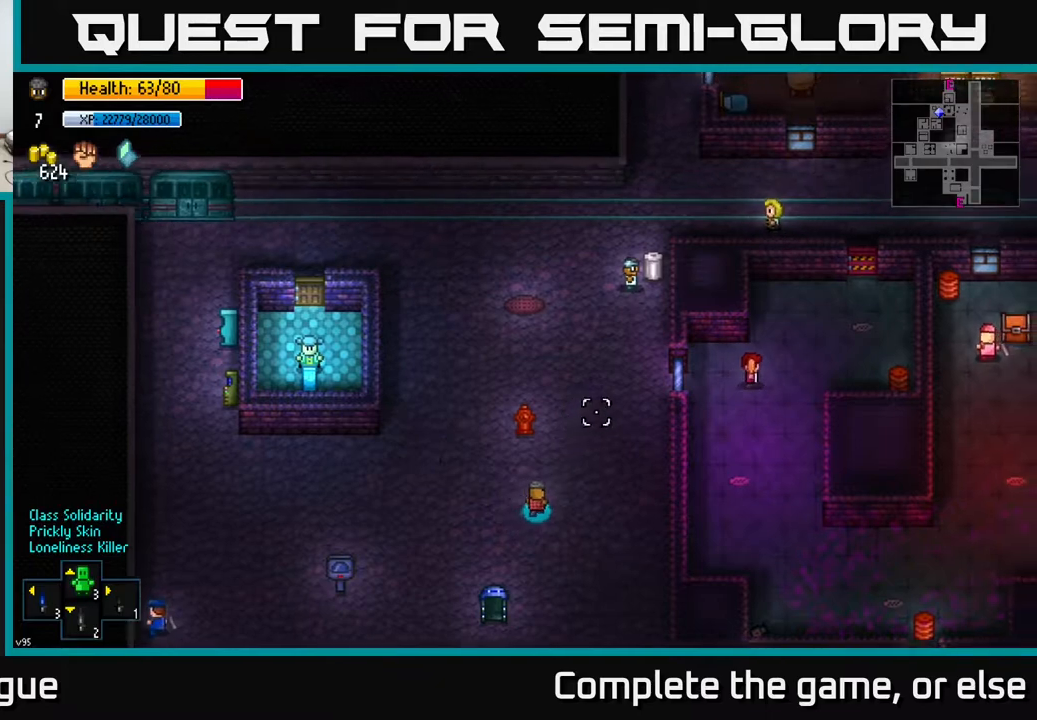
{"buttons": [], "left_stick": "up-right", "right_stick": "center", "events": [[500, "right_stick", "center"]]}
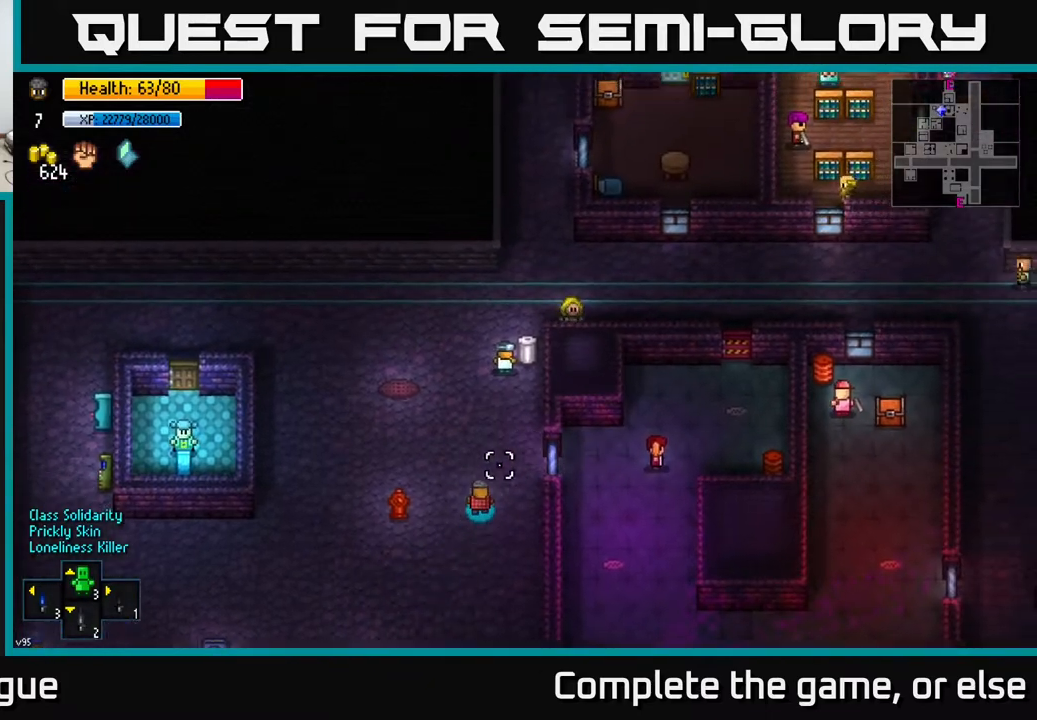
{"buttons": [], "left_stick": "up", "right_stick": "center", "events": [[383, "left_stick", "up"]]}
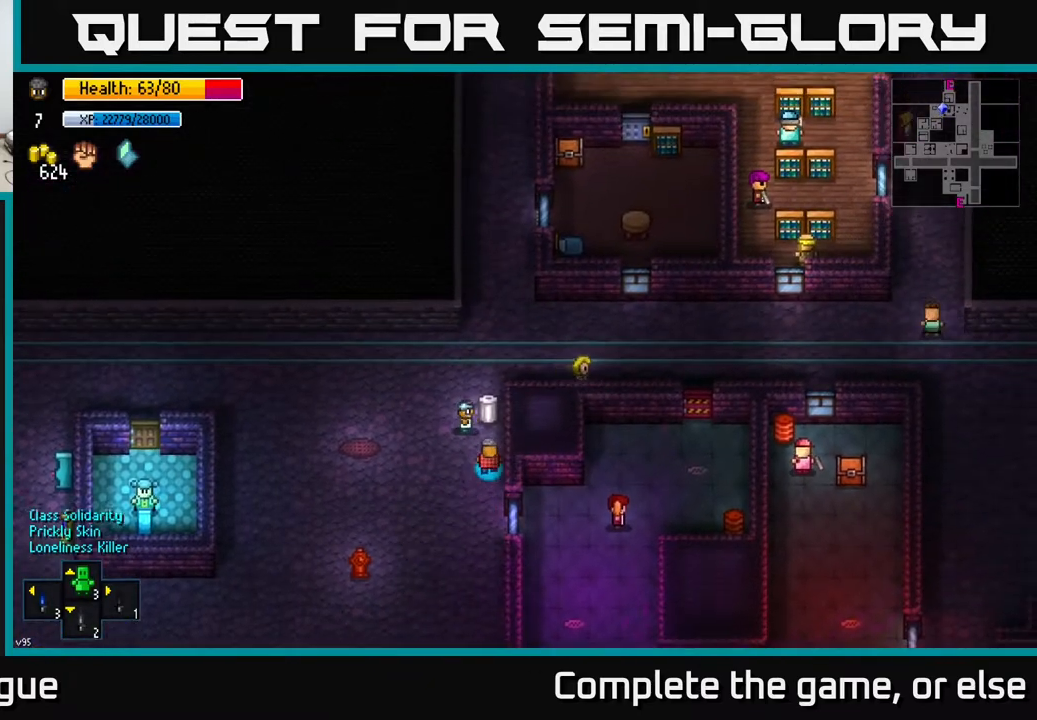
{"buttons": ["A"], "left_stick": "center", "right_stick": "center", "events": [[17, "left_stick", "center"], [333, "left_stick", "up"], [450, "left_stick", "center"], [500, "A", "down"]]}
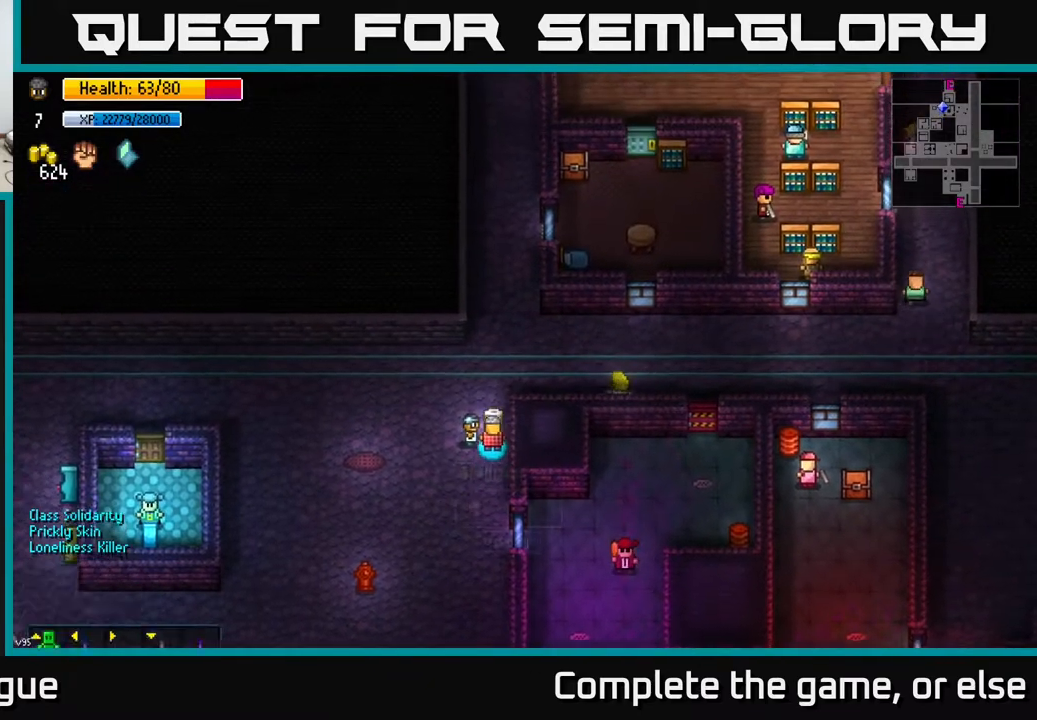
{"buttons": [], "left_stick": "center", "right_stick": "center", "events": [[117, "A", "up"]]}
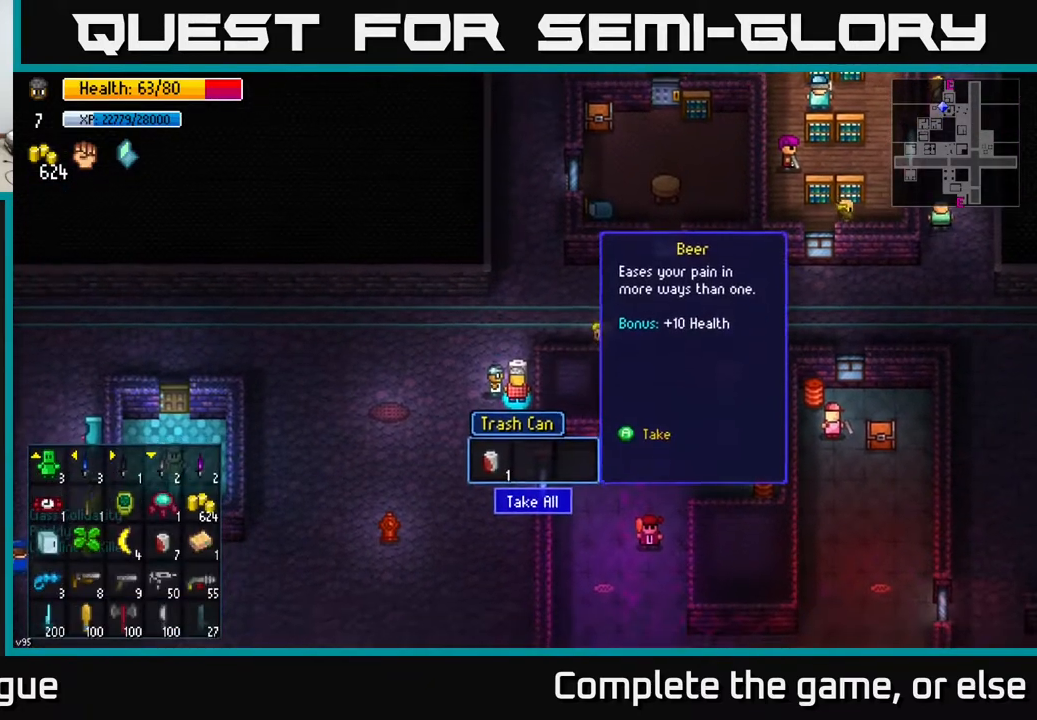
{"buttons": [], "left_stick": "up-left", "right_stick": "center", "events": [[117, "A", "down"], [183, "A", "up"], [300, "left_stick", "left"], [467, "left_stick", "up-left"]]}
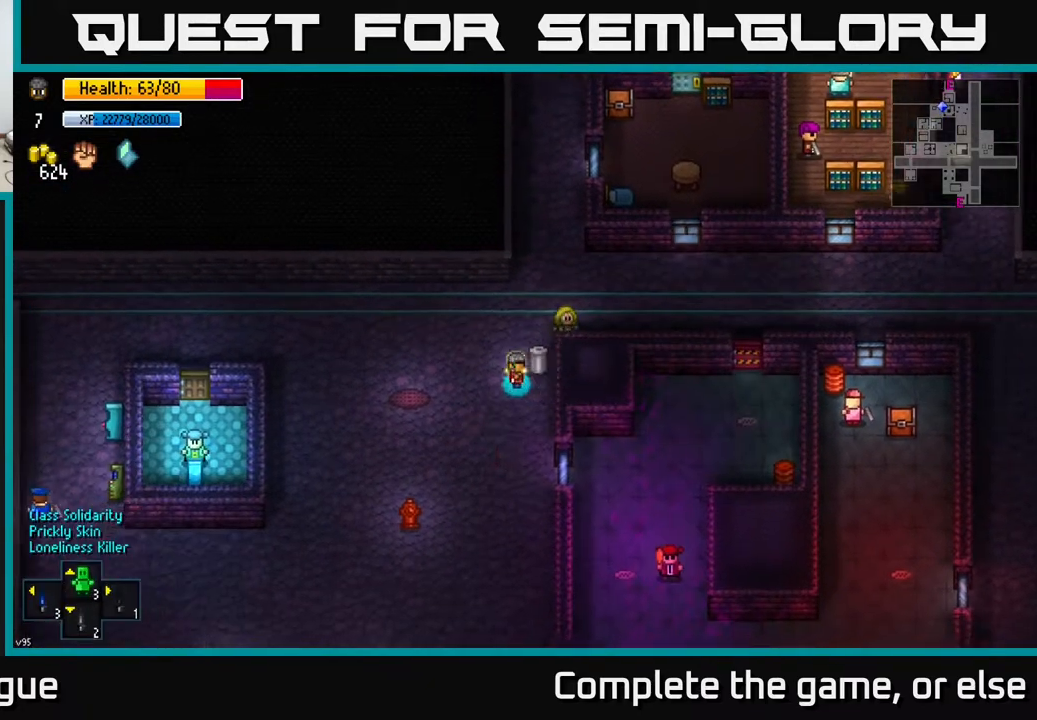
{"buttons": [], "left_stick": "up-right", "right_stick": "up-right", "events": [[50, "left_stick", "up"], [150, "right_stick", "up-right"], [233, "left_stick", "up-right"]]}
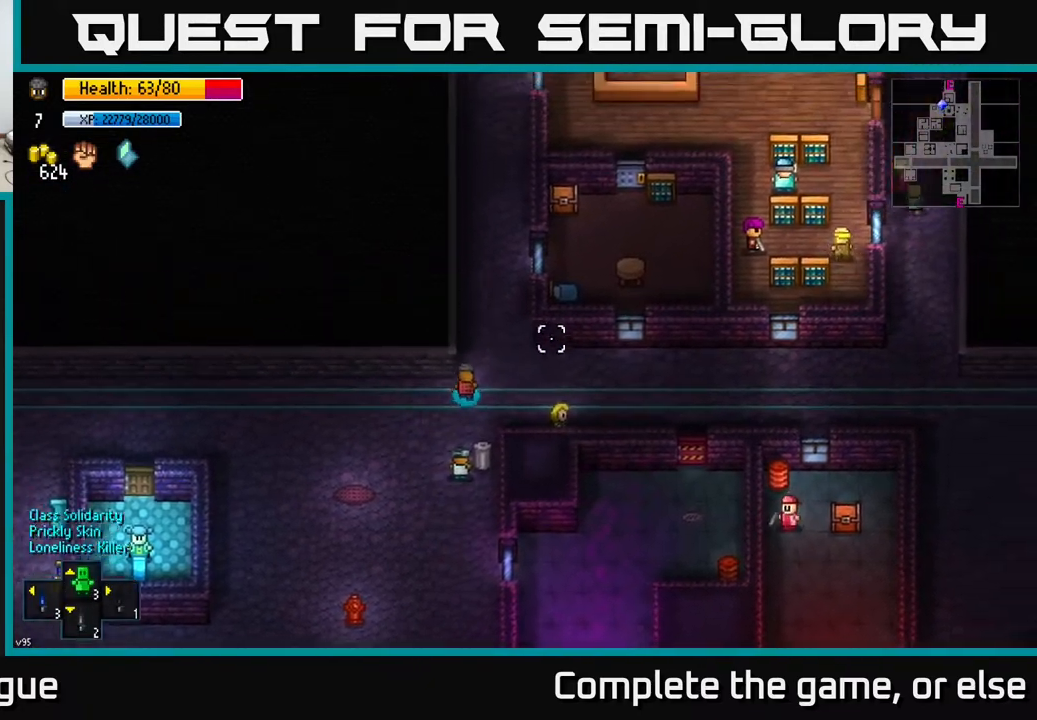
{"buttons": [], "left_stick": "center", "right_stick": "up-right", "events": [[167, "left_stick", "right"], [367, "left_stick", "center"]]}